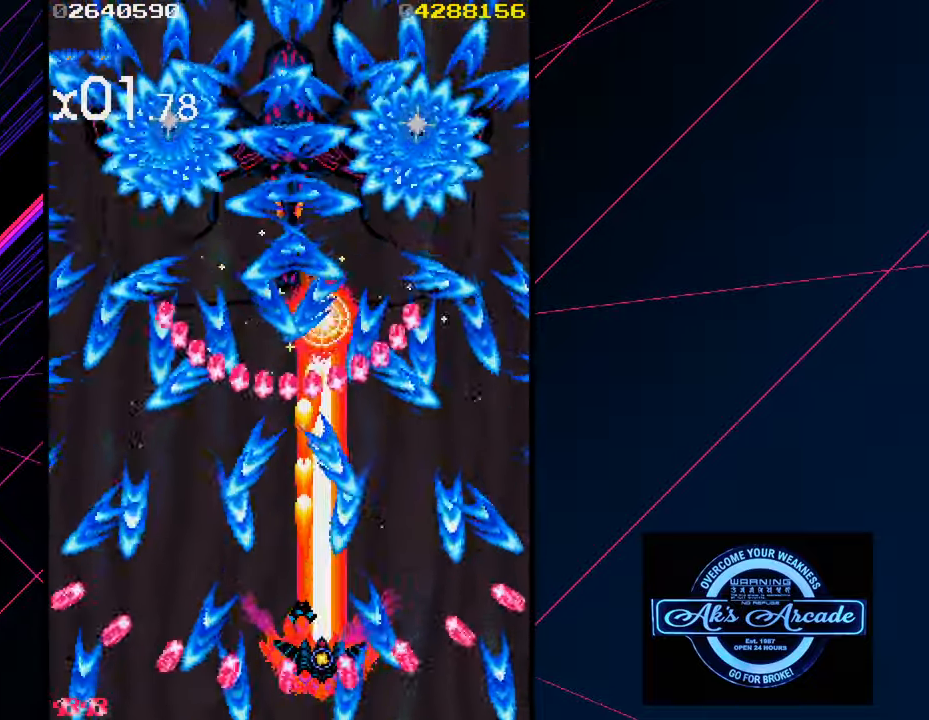
Gameplay with a controller (arcade stick); each line is a JSON object with the inputs held at the frame after it (dt_ms = milliseconds from this image to that frame). "events" lists button and stick changes between this image and that frame as [ms after this image, input, new state], when the widget could be followed in between. Not read: L3 R3 other_buttons.
{"dt_ms": 500, "buttons": [], "left_stick": "down-right", "events": [[67, "left_stick", "right"], [200, "left_stick", "down-right"]]}
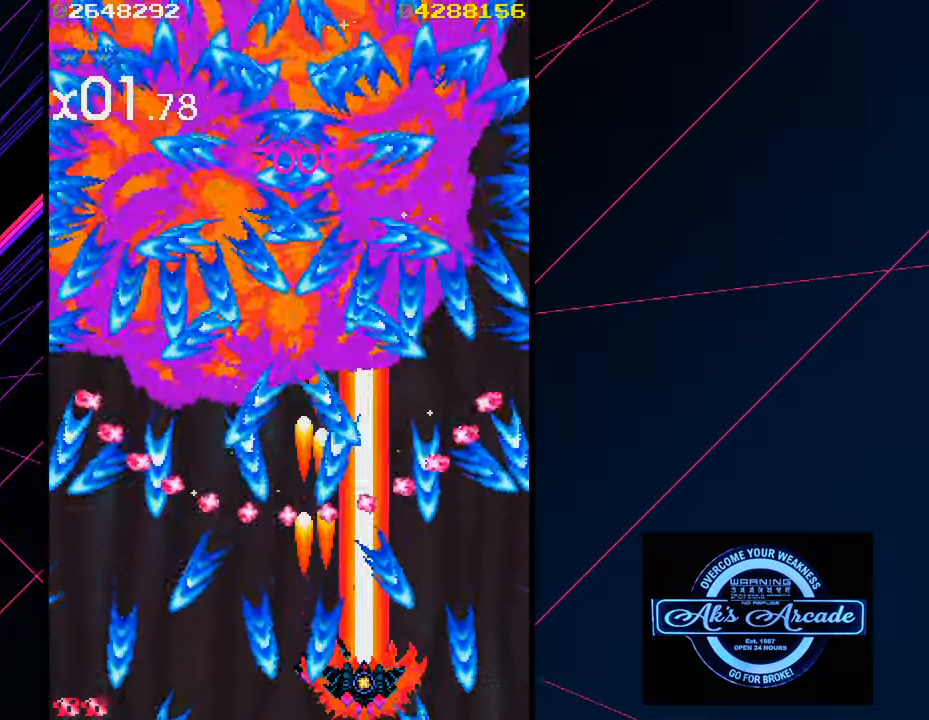
{"dt_ms": 500, "buttons": [], "left_stick": "up", "events": [[133, "left_stick", "center"], [417, "left_stick", "up"]]}
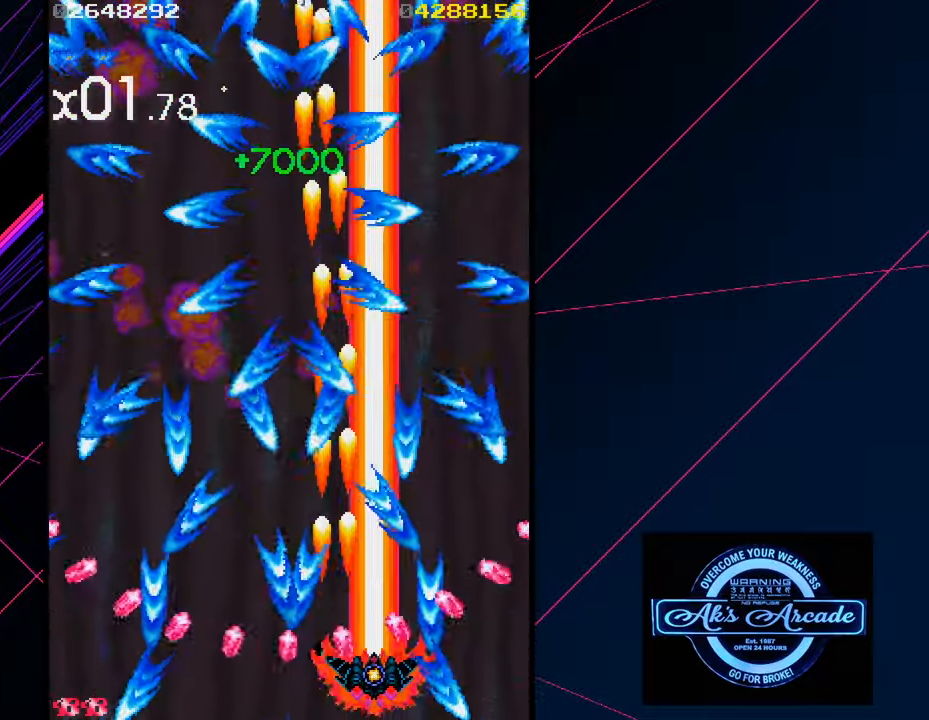
{"dt_ms": 500, "buttons": [], "left_stick": "center", "events": [[50, "left_stick", "right"], [200, "left_stick", "left"], [367, "left_stick", "center"]]}
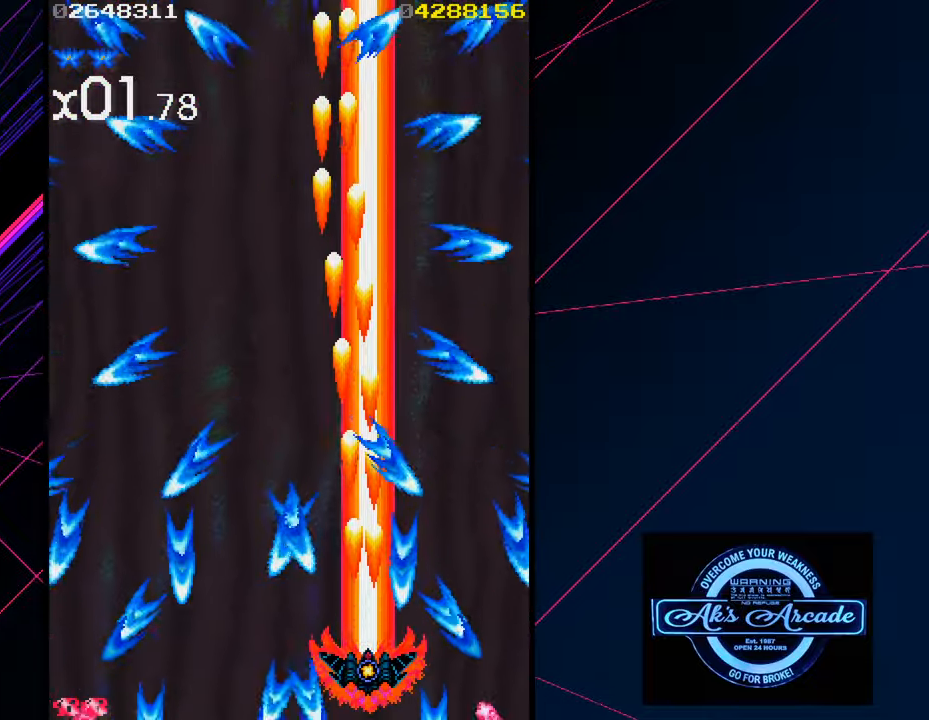
{"dt_ms": 500, "buttons": [], "left_stick": "up", "events": [[133, "left_stick", "up"], [250, "left_stick", "up-right"], [467, "left_stick", "up"]]}
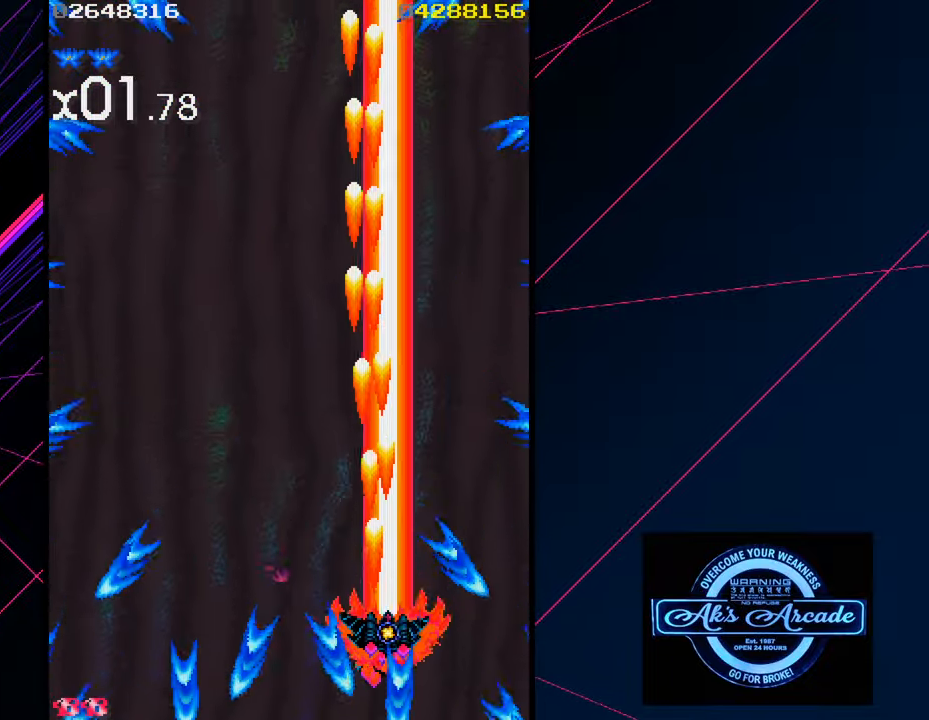
{"dt_ms": 500, "buttons": [], "left_stick": "up-left", "events": [[150, "left_stick", "up-left"]]}
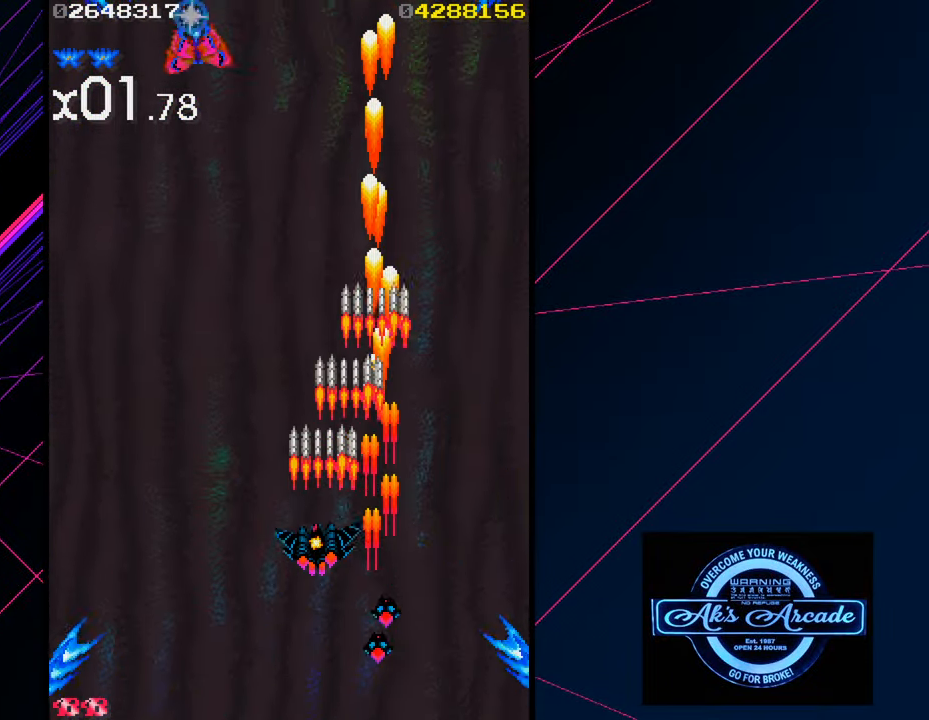
{"dt_ms": 500, "buttons": [], "left_stick": "down-right", "events": [[500, "left_stick", "down-right"]]}
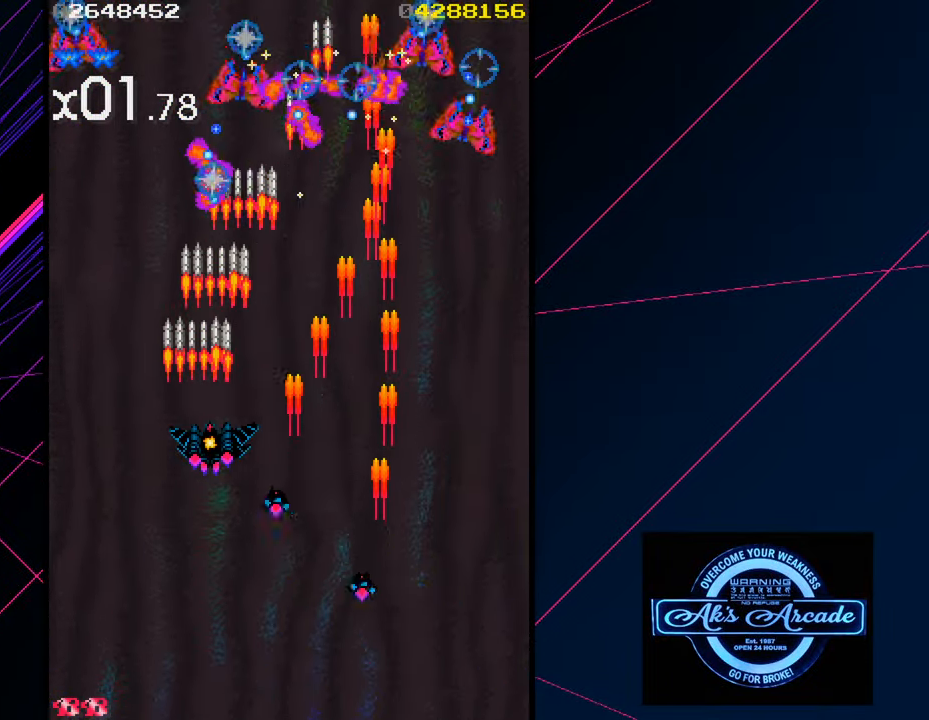
{"dt_ms": 500, "buttons": [], "left_stick": "right", "events": [[167, "left_stick", "right"]]}
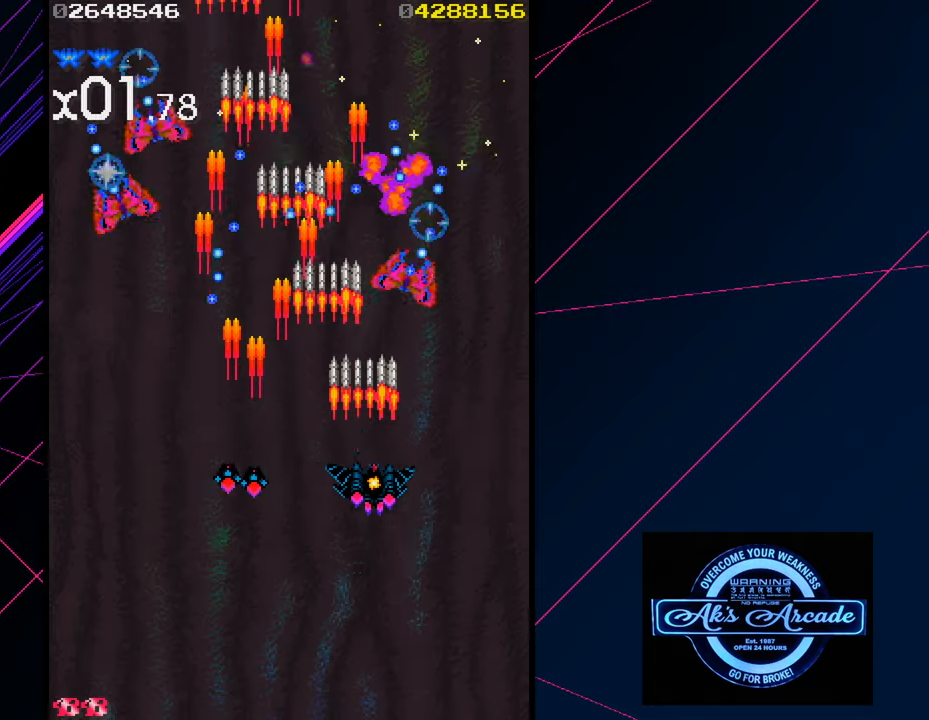
{"dt_ms": 500, "buttons": [], "left_stick": "down-left", "events": [[100, "left_stick", "down"], [217, "left_stick", "left"], [367, "left_stick", "down-left"]]}
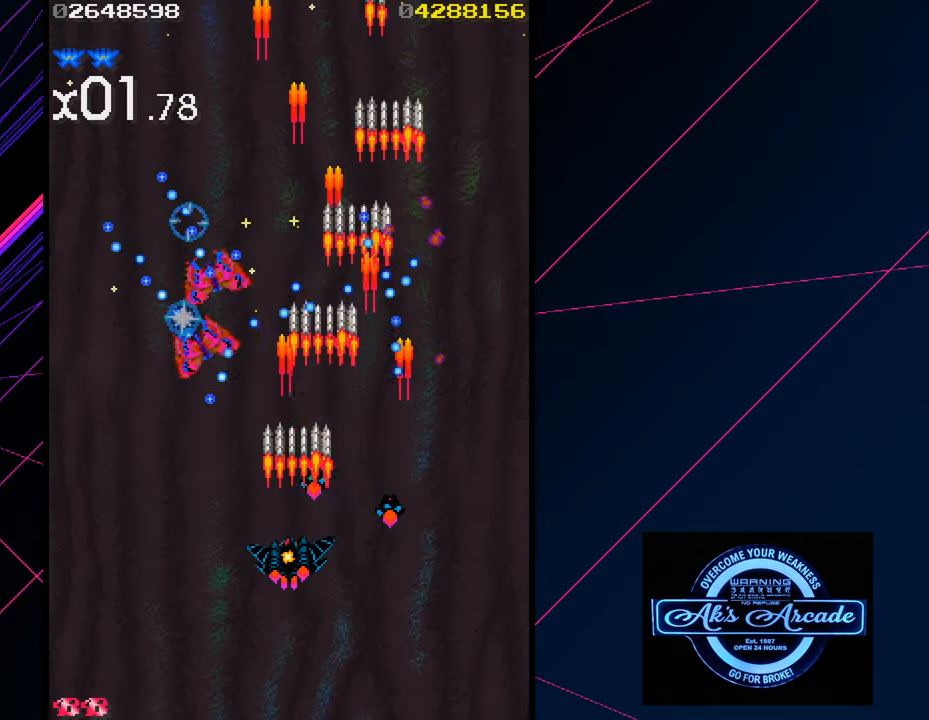
{"dt_ms": 500, "buttons": [], "left_stick": "down-right", "events": [[234, "left_stick", "left"], [450, "left_stick", "down-right"]]}
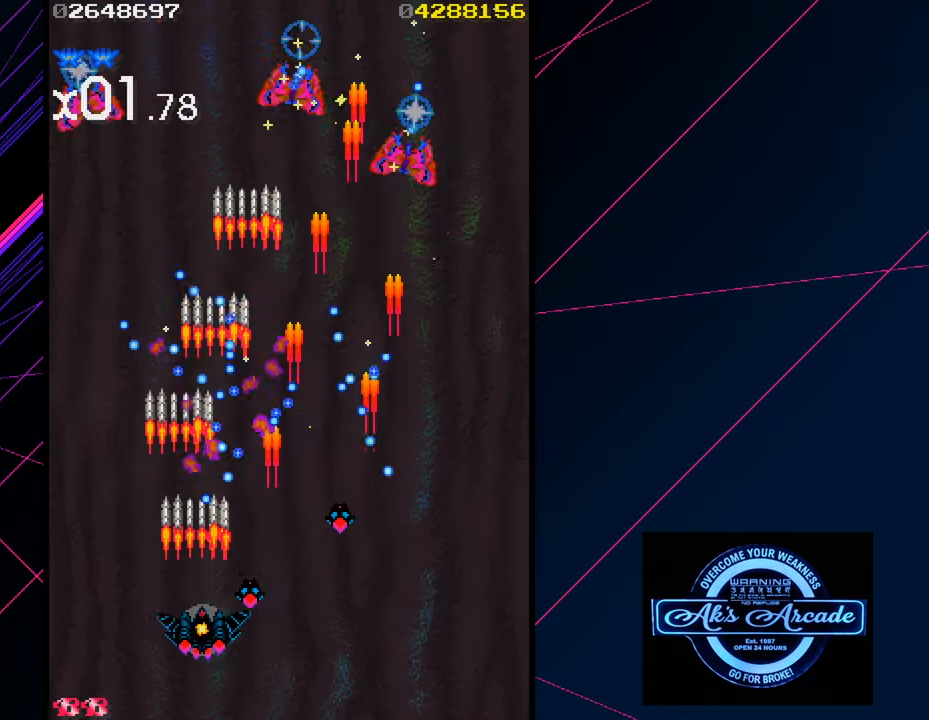
{"dt_ms": 500, "buttons": [], "left_stick": "right", "events": [[134, "left_stick", "right"]]}
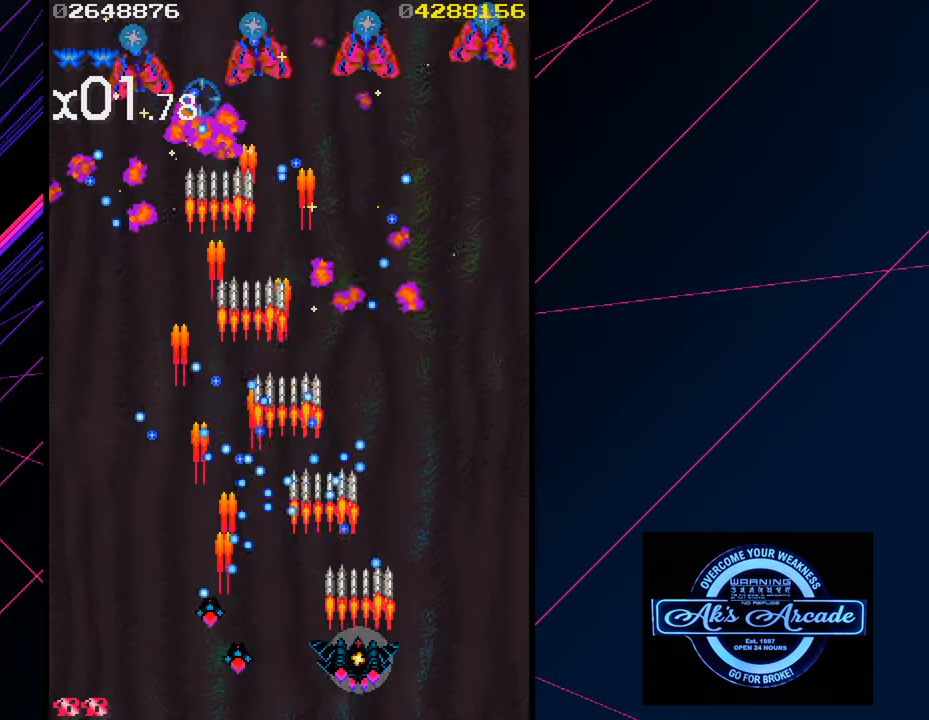
{"dt_ms": 500, "buttons": [], "left_stick": "up-right", "events": [[300, "left_stick", "up-right"]]}
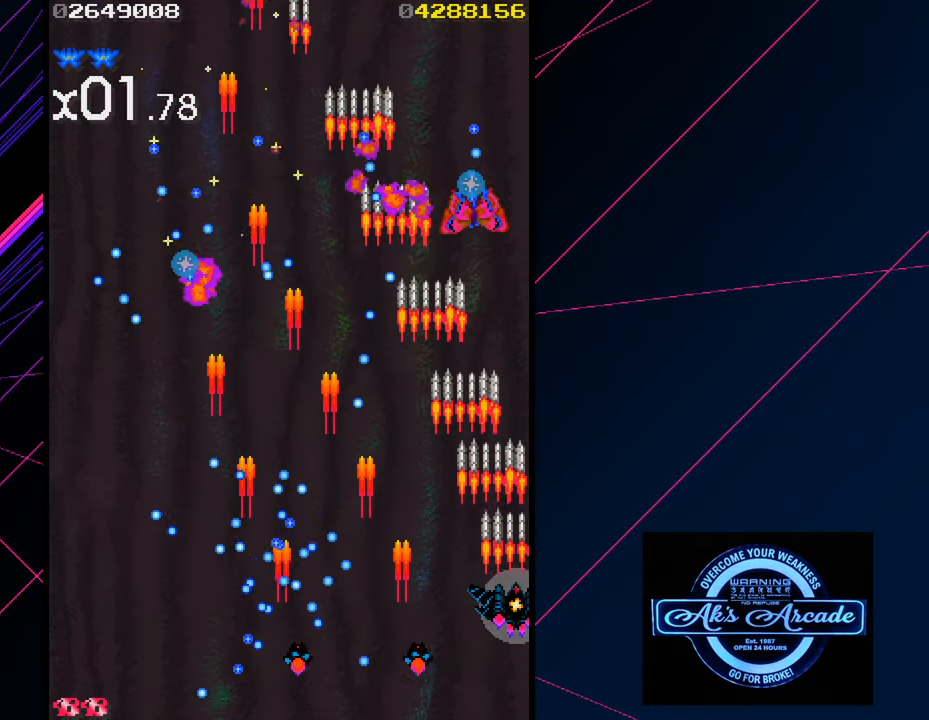
{"dt_ms": 500, "buttons": [], "left_stick": "center", "events": [[200, "left_stick", "left"], [417, "left_stick", "center"]]}
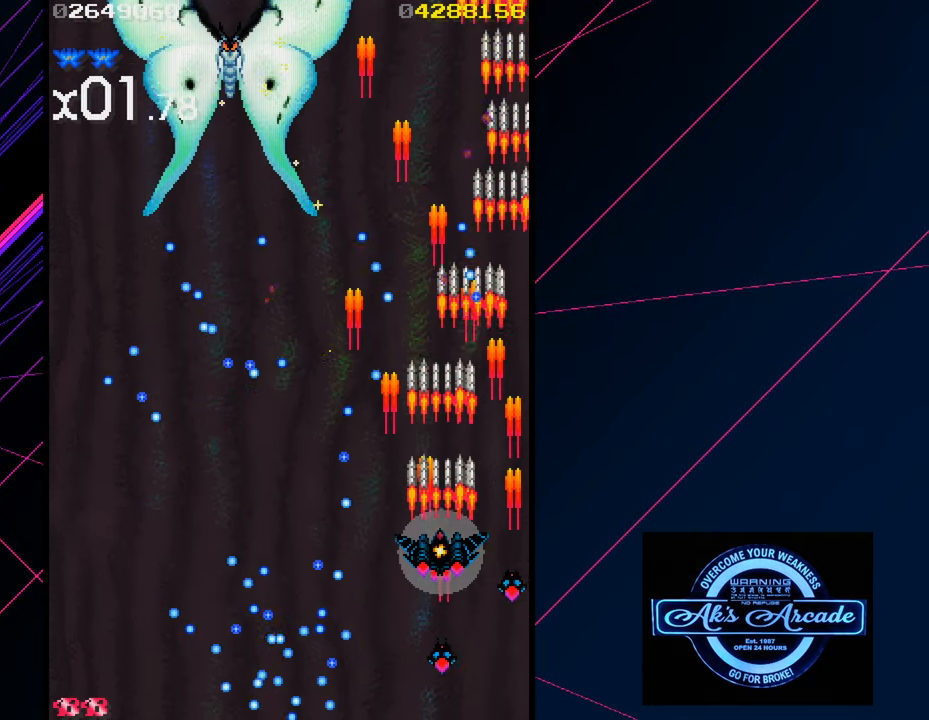
{"dt_ms": 500, "buttons": [], "left_stick": "up", "events": [[350, "left_stick", "up"]]}
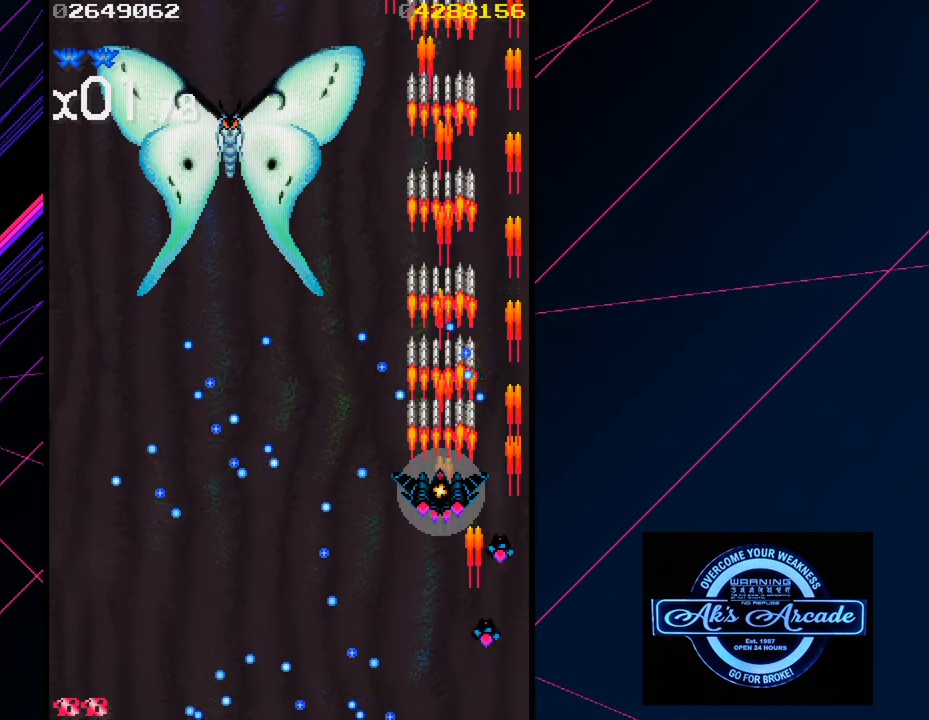
{"dt_ms": 500, "buttons": [], "left_stick": "center", "events": [[150, "left_stick", "right"], [200, "left_stick", "down"], [250, "left_stick", "down-left"], [467, "left_stick", "center"]]}
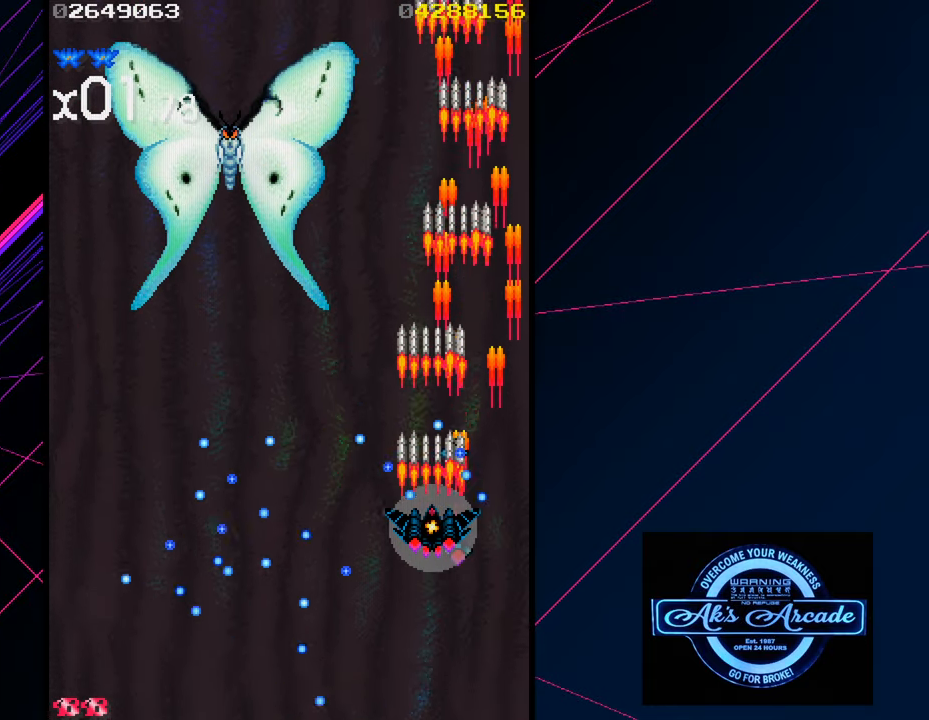
{"dt_ms": 500, "buttons": [], "left_stick": "center", "events": [[50, "left_stick", "down"], [284, "left_stick", "left"], [450, "left_stick", "center"]]}
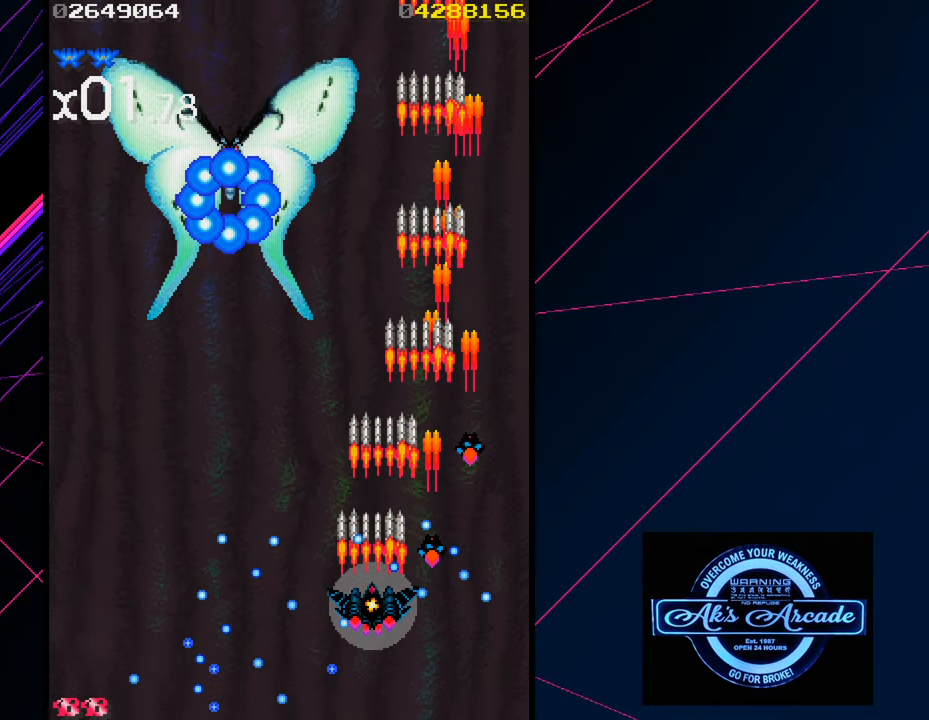
{"dt_ms": 500, "buttons": [], "left_stick": "up", "events": [[150, "left_stick", "left"], [317, "left_stick", "center"], [467, "left_stick", "up"]]}
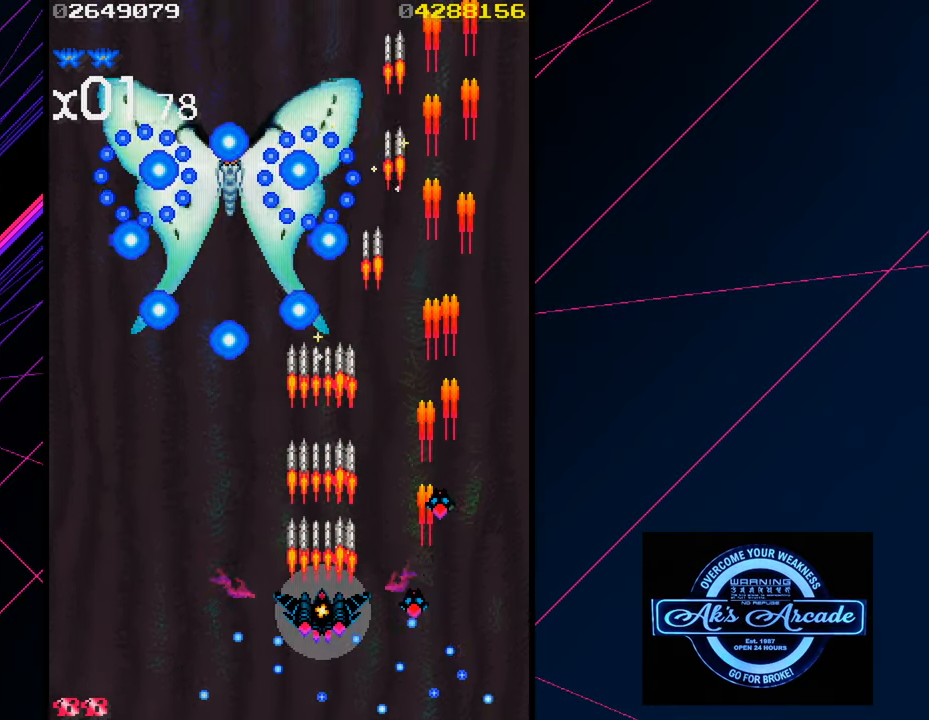
{"dt_ms": 1000, "buttons": [], "left_stick": "up-left", "events": [[117, "left_stick", "left"], [267, "left_stick", "center"], [550, "left_stick", "down"], [716, "left_stick", "right"], [783, "left_stick", "up"], [983, "left_stick", "up-left"]]}
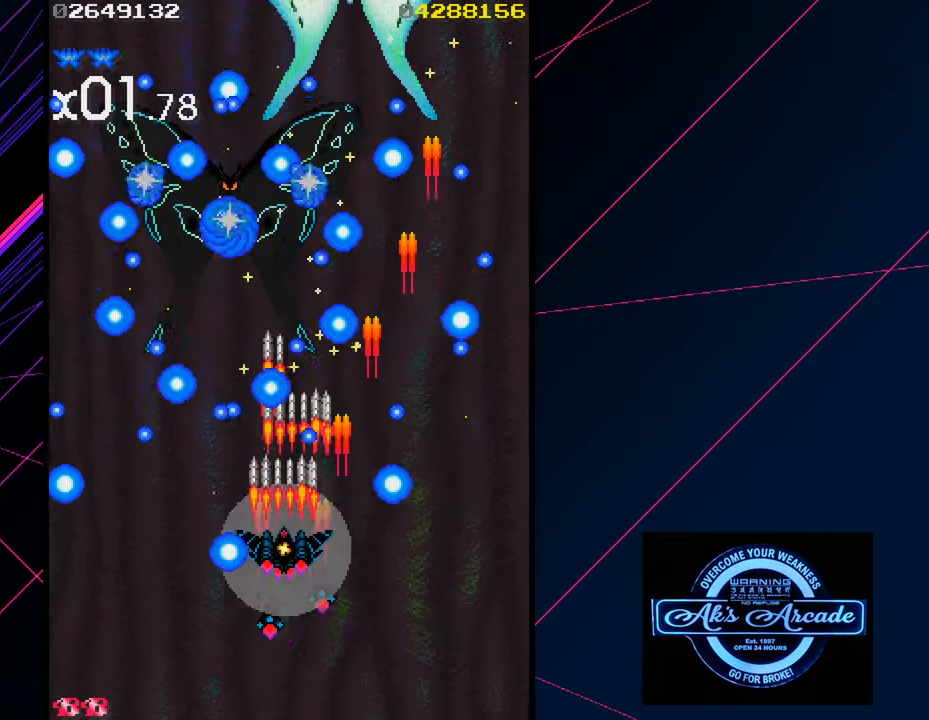
{"dt_ms": 500, "buttons": [], "left_stick": "down", "events": [[83, "left_stick", "center"], [150, "left_stick", "right"], [283, "left_stick", "down"], [416, "left_stick", "center"], [483, "left_stick", "down"]]}
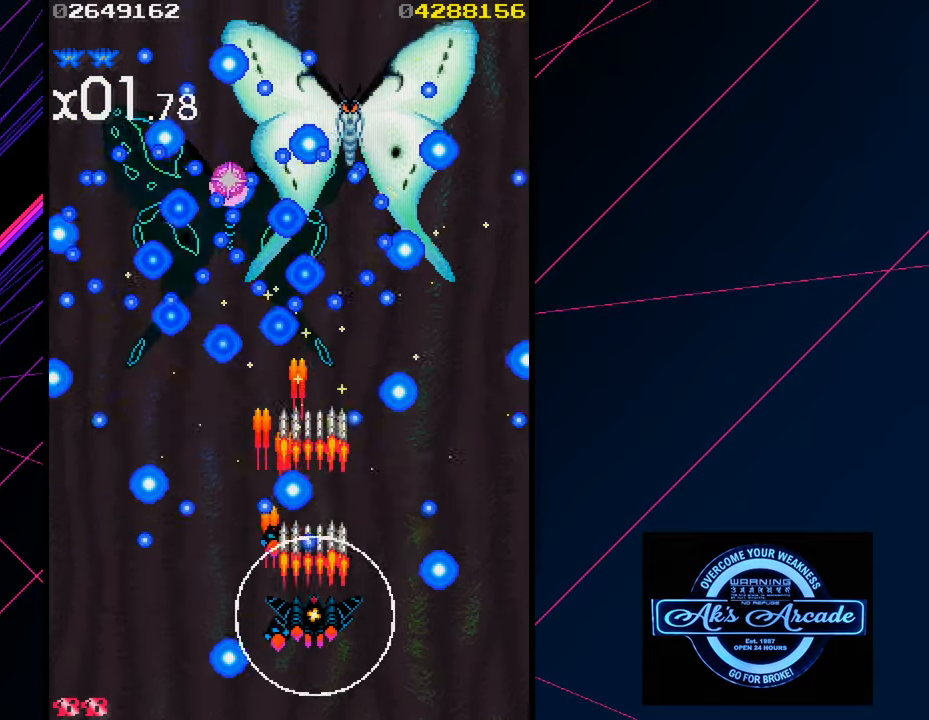
{"dt_ms": 500, "buttons": [], "left_stick": "left", "events": [[116, "left_stick", "center"], [183, "left_stick", "left"], [350, "left_stick", "center"], [500, "left_stick", "left"]]}
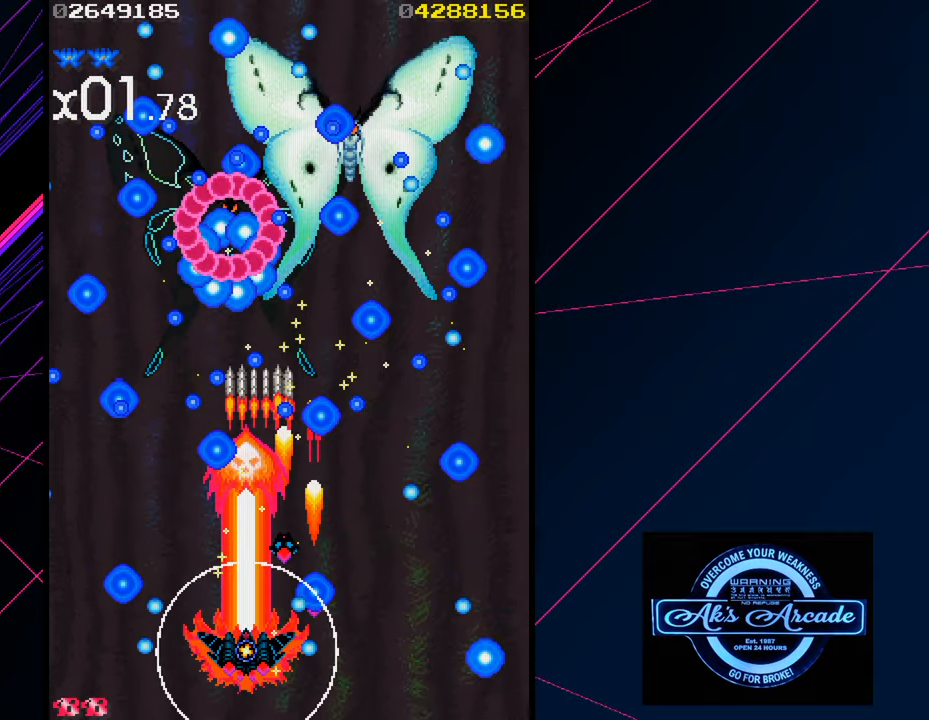
{"dt_ms": 500, "buttons": [], "left_stick": "down-right", "events": [[83, "left_stick", "center"], [300, "left_stick", "right"], [483, "left_stick", "down-right"]]}
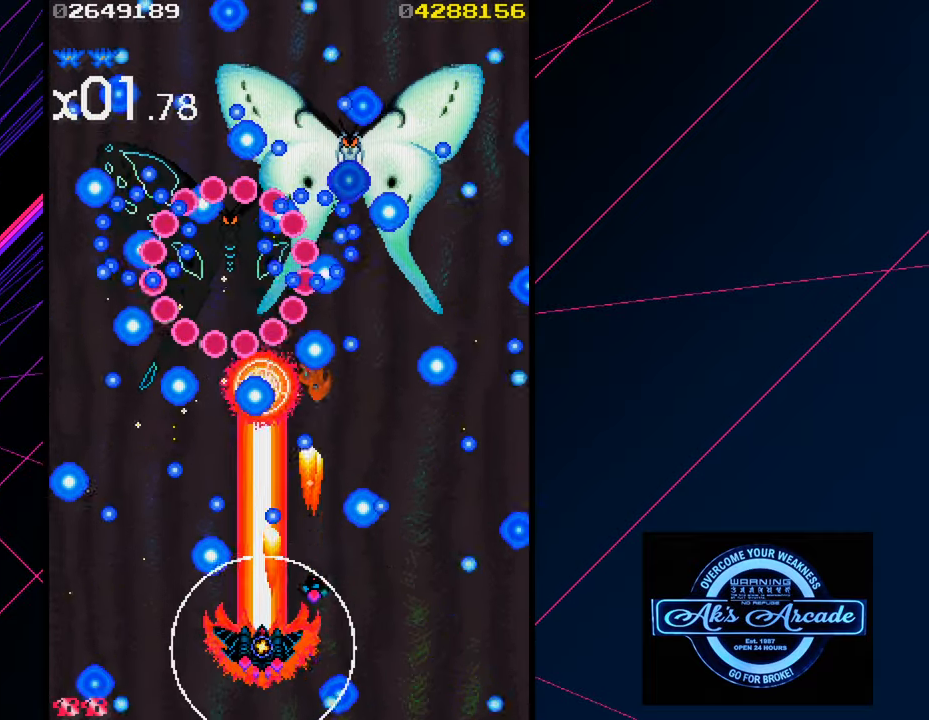
{"dt_ms": 500, "buttons": [], "left_stick": "right", "events": [[316, "left_stick", "right"]]}
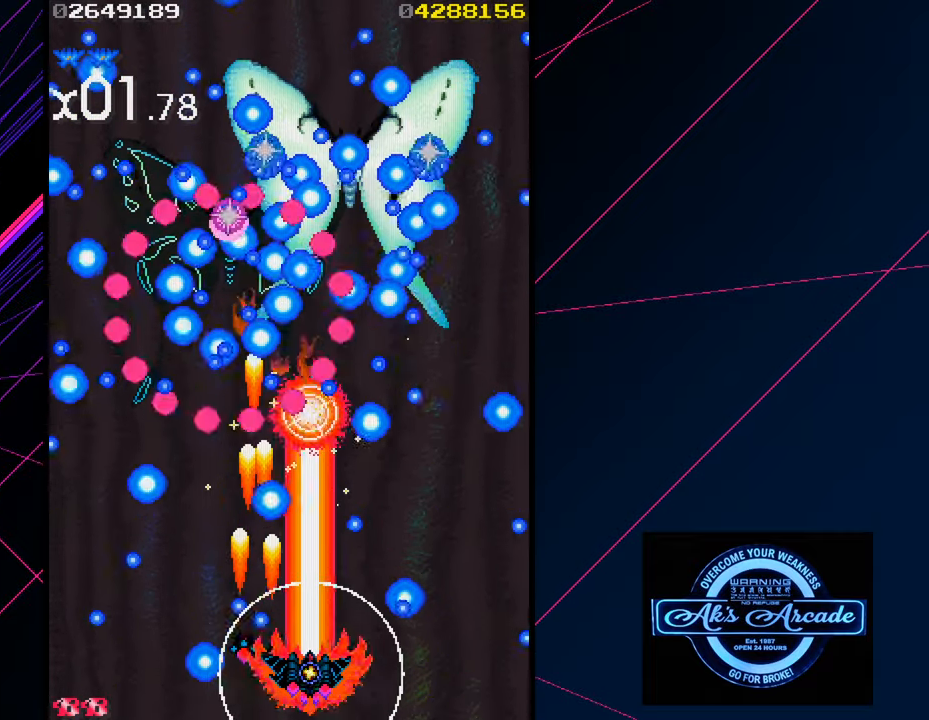
{"dt_ms": 500, "buttons": [], "left_stick": "right", "events": [[183, "left_stick", "center"], [333, "left_stick", "right"]]}
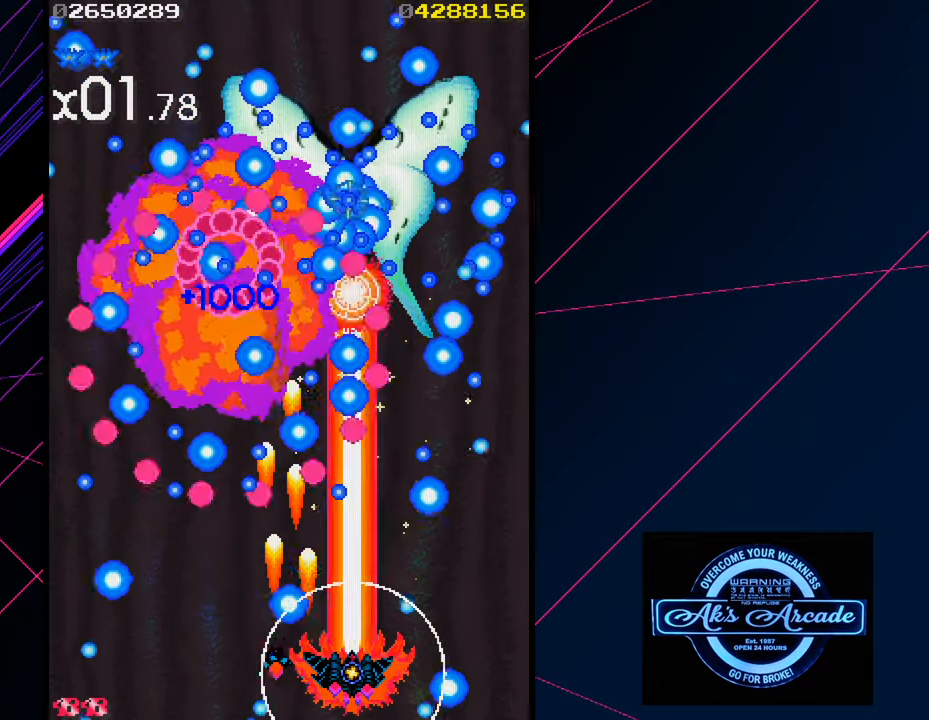
{"dt_ms": 500, "buttons": [], "left_stick": "down-left", "events": [[183, "left_stick", "up"], [316, "left_stick", "left"], [433, "left_stick", "down-left"]]}
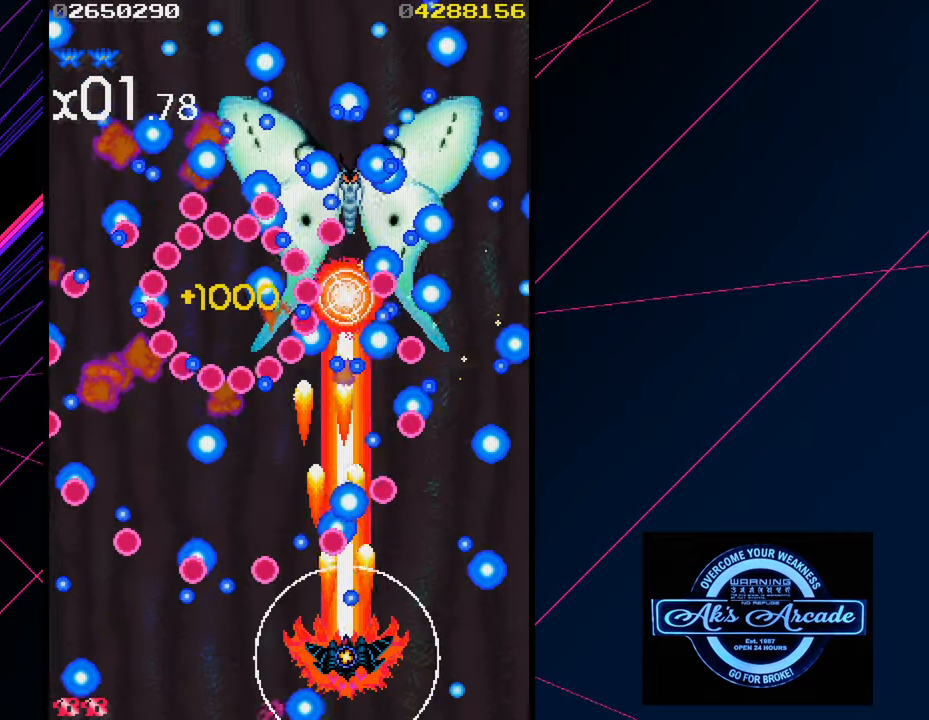
{"dt_ms": 500, "buttons": [], "left_stick": "center", "events": [[316, "left_stick", "center"]]}
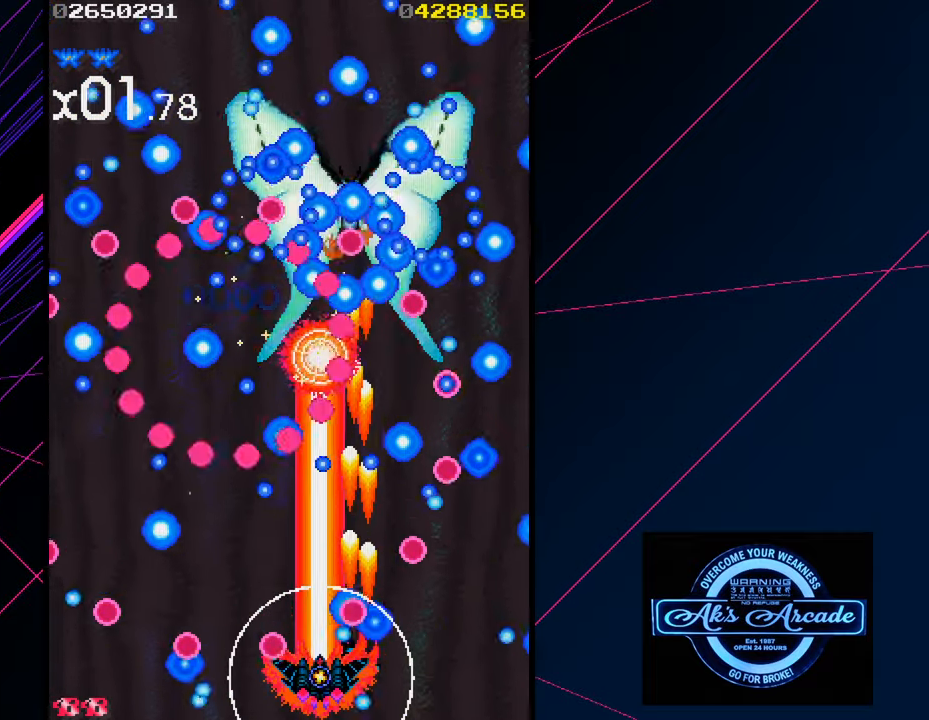
{"dt_ms": 500, "buttons": [], "left_stick": "center", "events": [[100, "left_stick", "up"], [333, "left_stick", "center"], [400, "left_stick", "down"], [483, "left_stick", "center"]]}
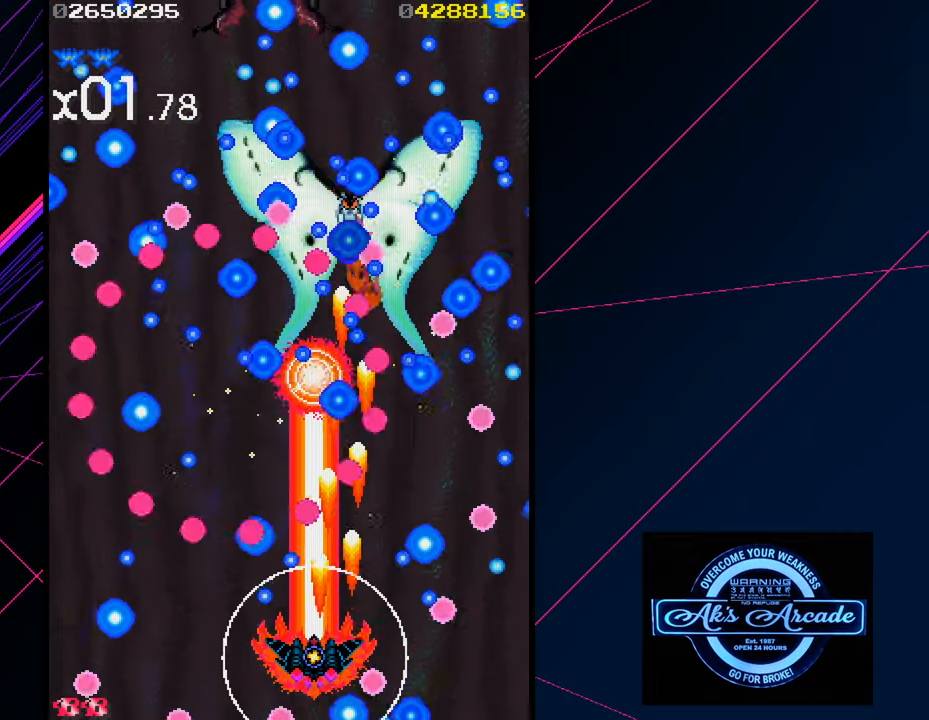
{"dt_ms": 500, "buttons": [], "left_stick": "center", "events": [[50, "left_stick", "right"], [200, "left_stick", "center"]]}
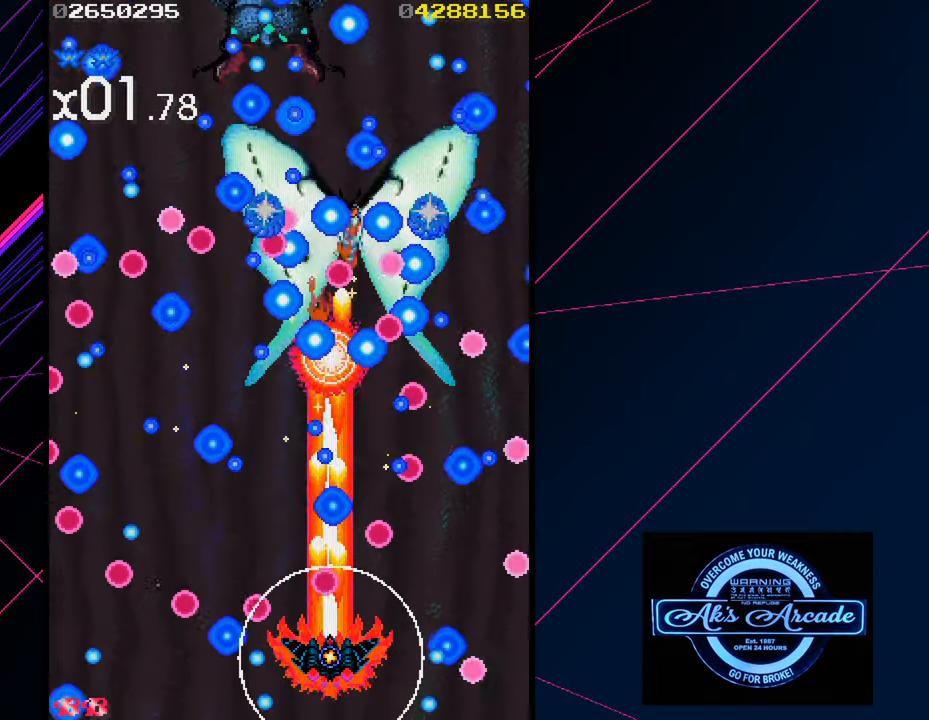
{"dt_ms": 500, "buttons": [], "left_stick": "left", "events": [[66, "left_stick", "up"], [217, "left_stick", "left"]]}
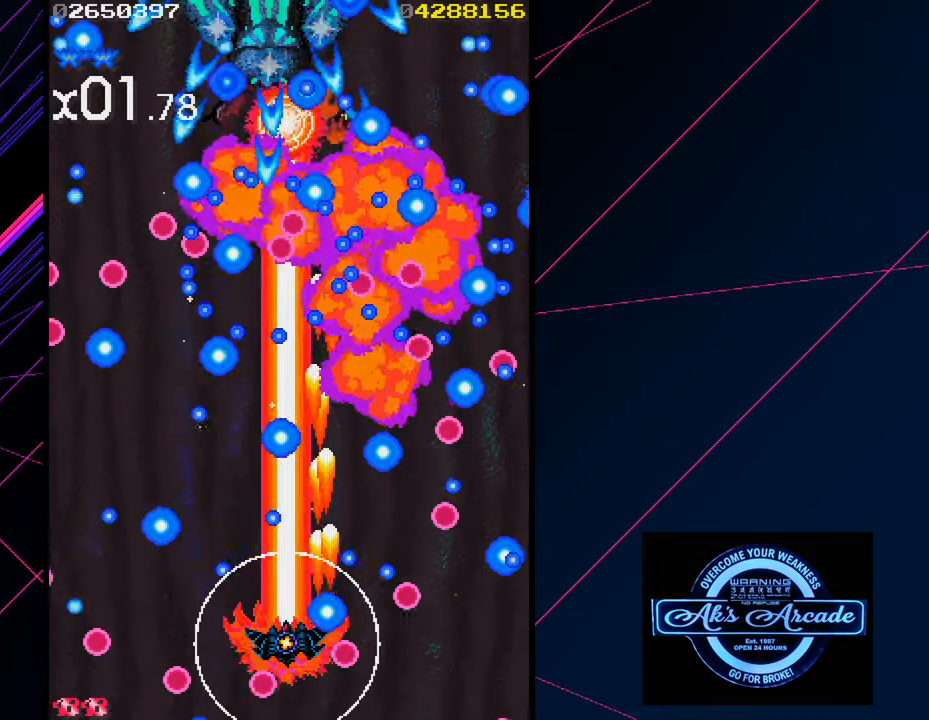
{"dt_ms": 500, "buttons": [], "left_stick": "center", "events": [[67, "left_stick", "center"], [317, "left_stick", "right"], [400, "left_stick", "center"]]}
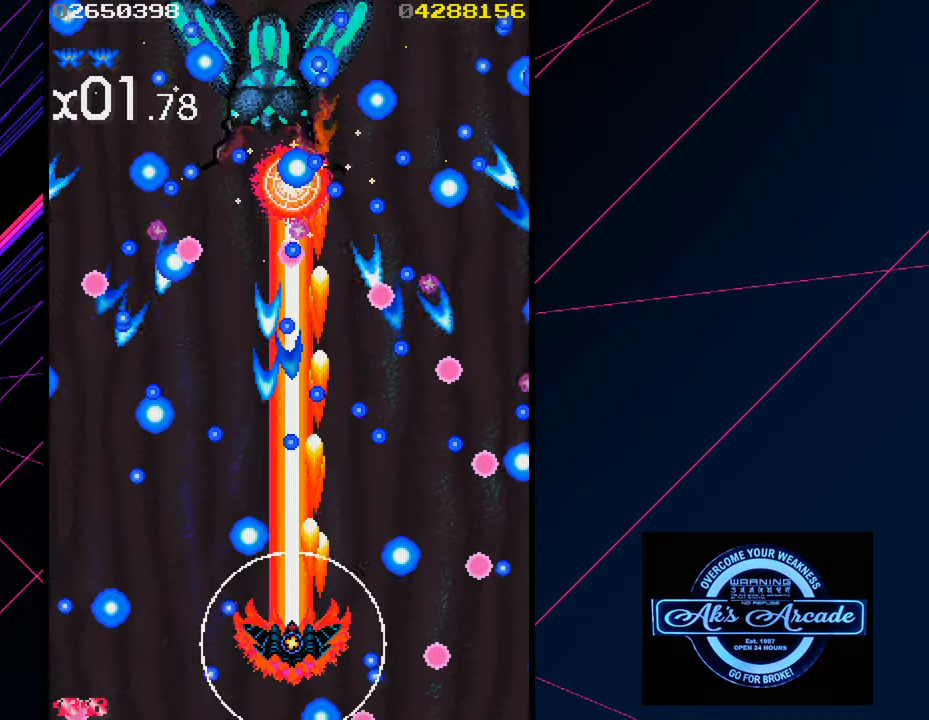
{"dt_ms": 500, "buttons": [], "left_stick": "right", "events": [[167, "left_stick", "right"]]}
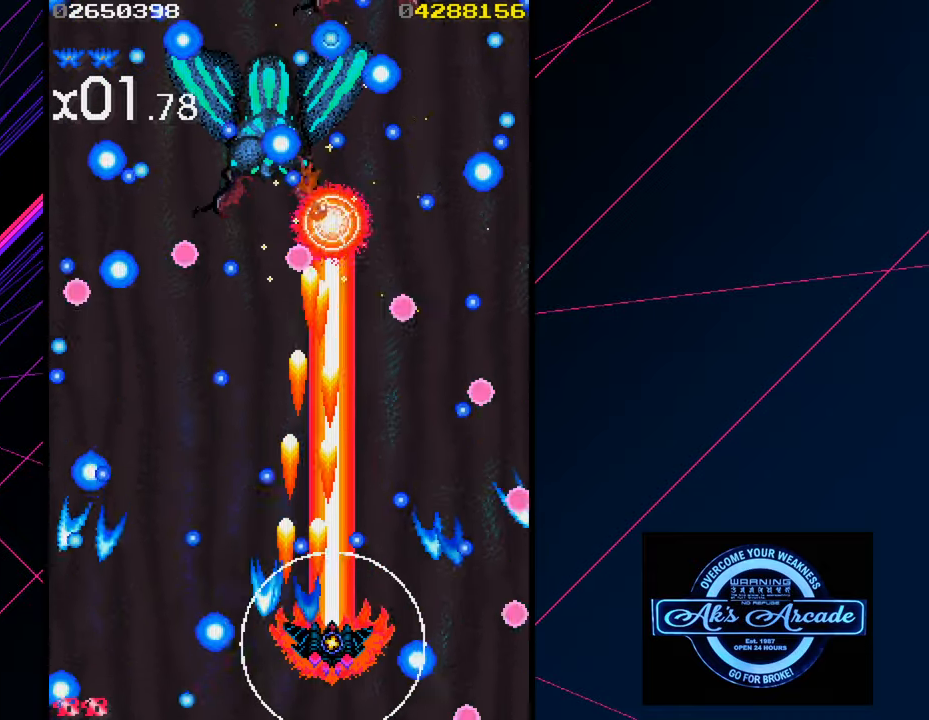
{"dt_ms": 500, "buttons": [], "left_stick": "down", "events": [[33, "left_stick", "center"], [150, "left_stick", "right"], [283, "left_stick", "left"], [433, "left_stick", "down"]]}